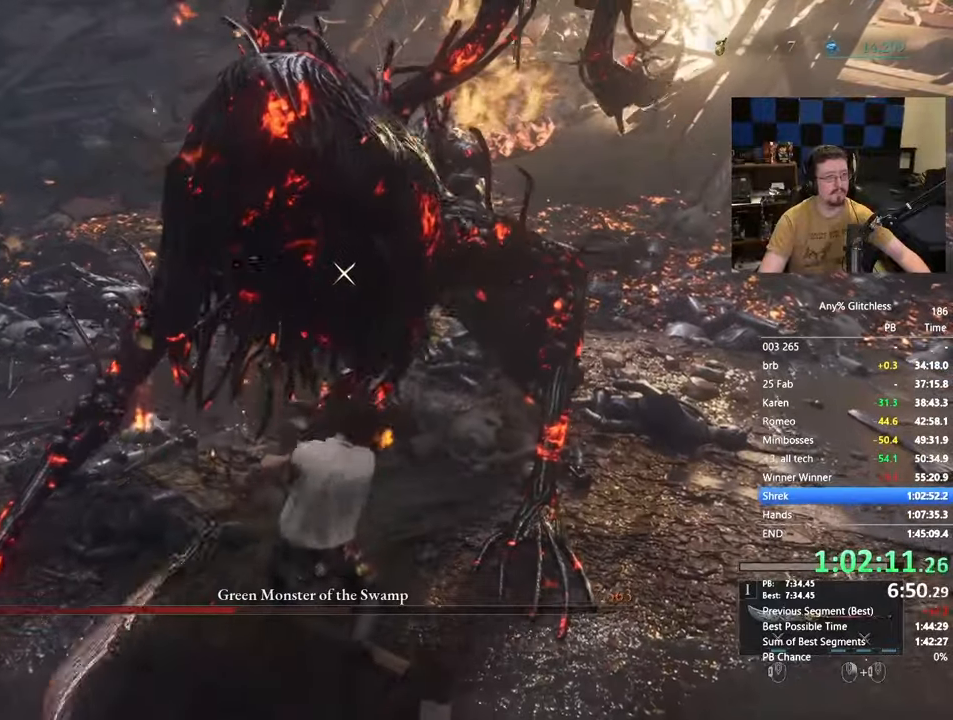
Gameplay with keyboard and mouse; each line is a JSON object with the keys and mouse buttons held at the frame after it. "events" lists presses ("down") and releases ("up") of "1", "3", "4", "5", "a", "alt", "c", "caps_lock", "ctrl", "d", "e", "f", "g", "r", "s", "shift", "space", "t", "tab", "v", "w" and "mouse_wheel" between this image and that frame as [ms after this image, input, new state], when the widget could be followed in between. "mouse_wheel" = the "wheel" button of the "mouse" list. No other keys are recorded. "wheel" means that the mouse wheel is clicked or scrolled. Not read: mouse_move x.
{"keys": [], "mouse": [], "events": []}
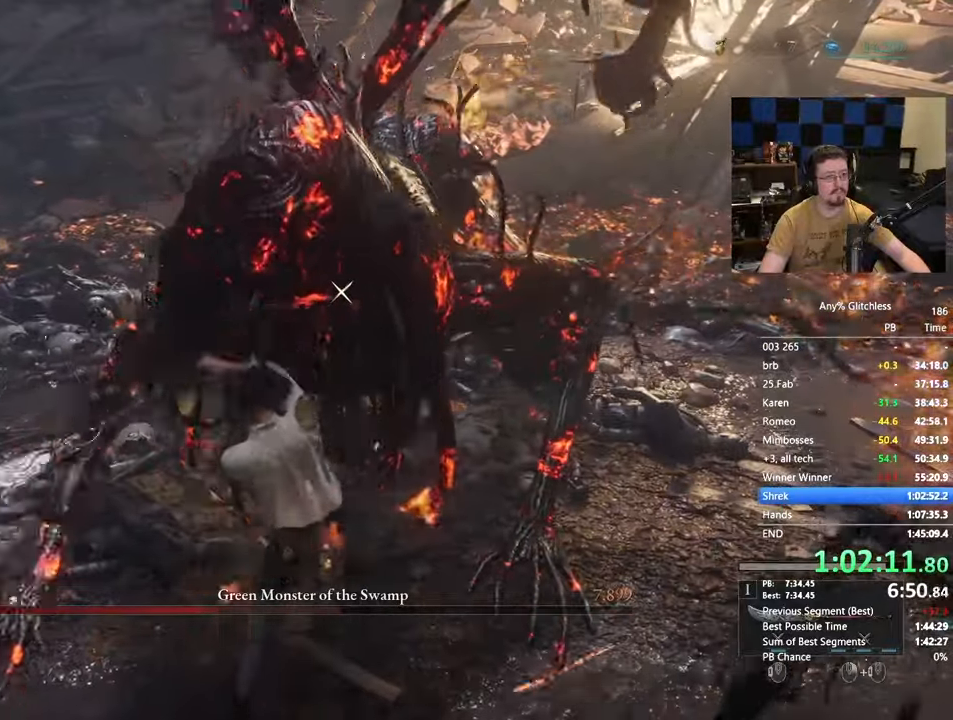
{"keys": [], "mouse": [], "events": []}
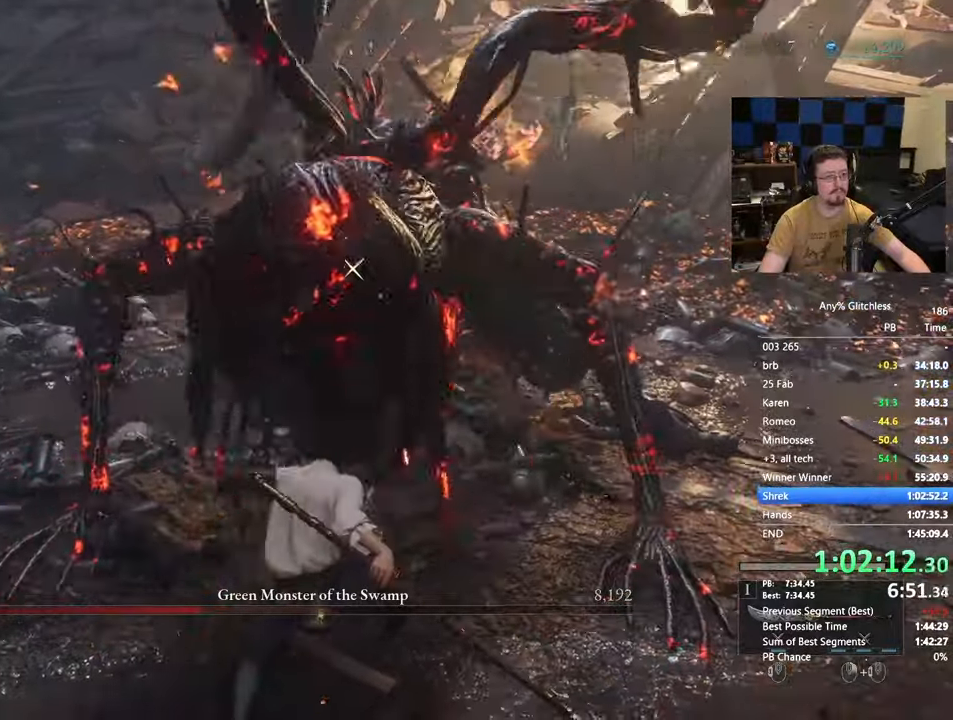
{"keys": ["s"], "mouse": []}
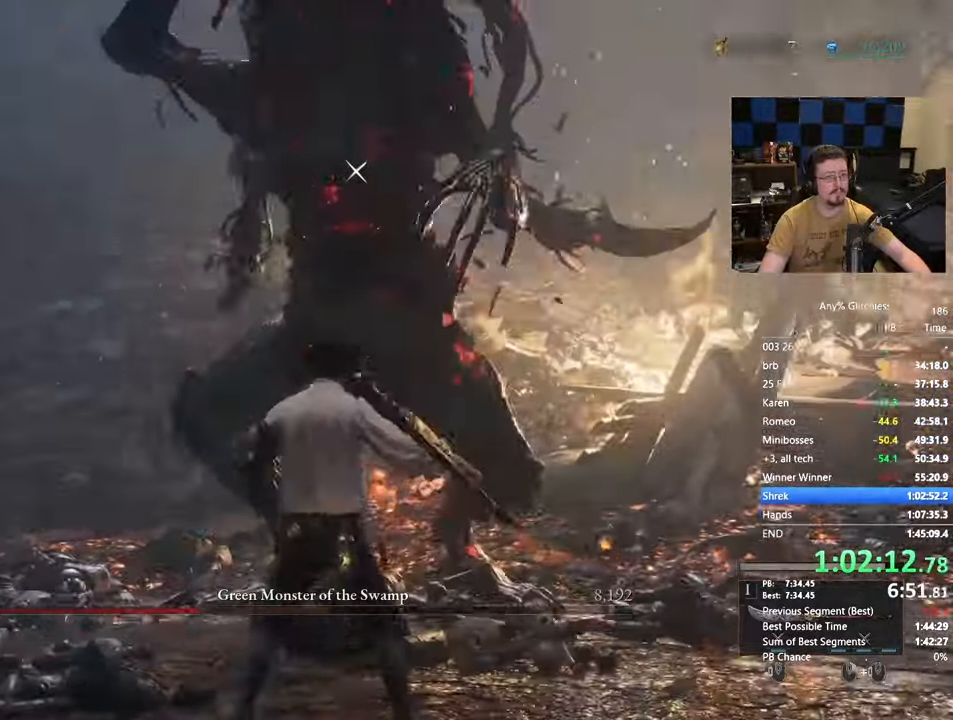
{"keys": [], "mouse": [], "events": [[383, "a", "down"], [467, "a", "up"], [467, "s", "up"]]}
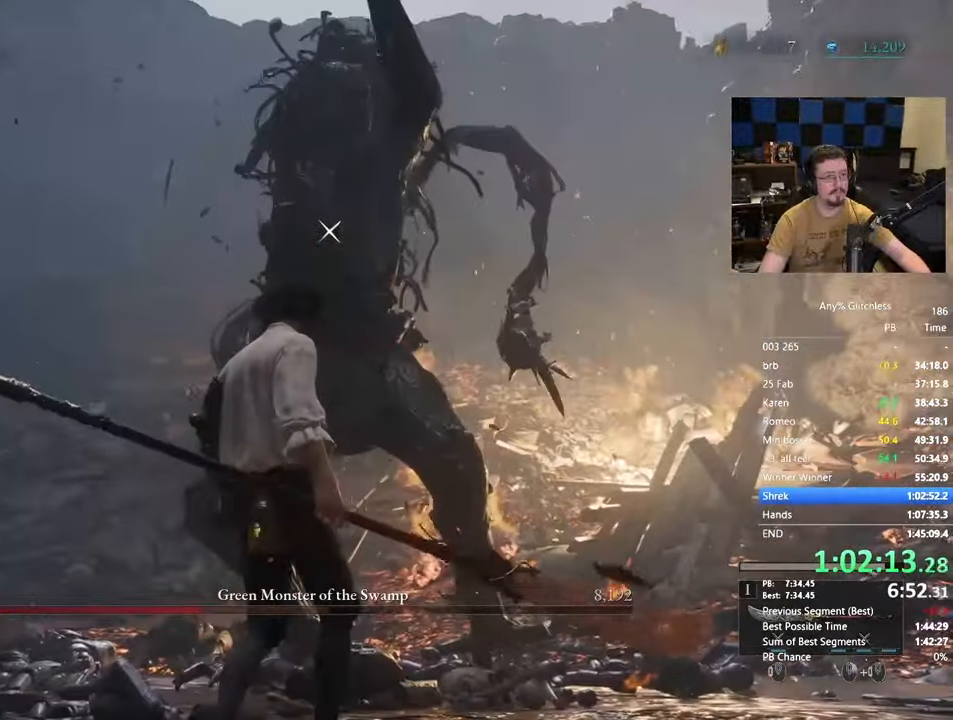
{"keys": ["w"], "mouse": [], "events": [[450, "w", "down"]]}
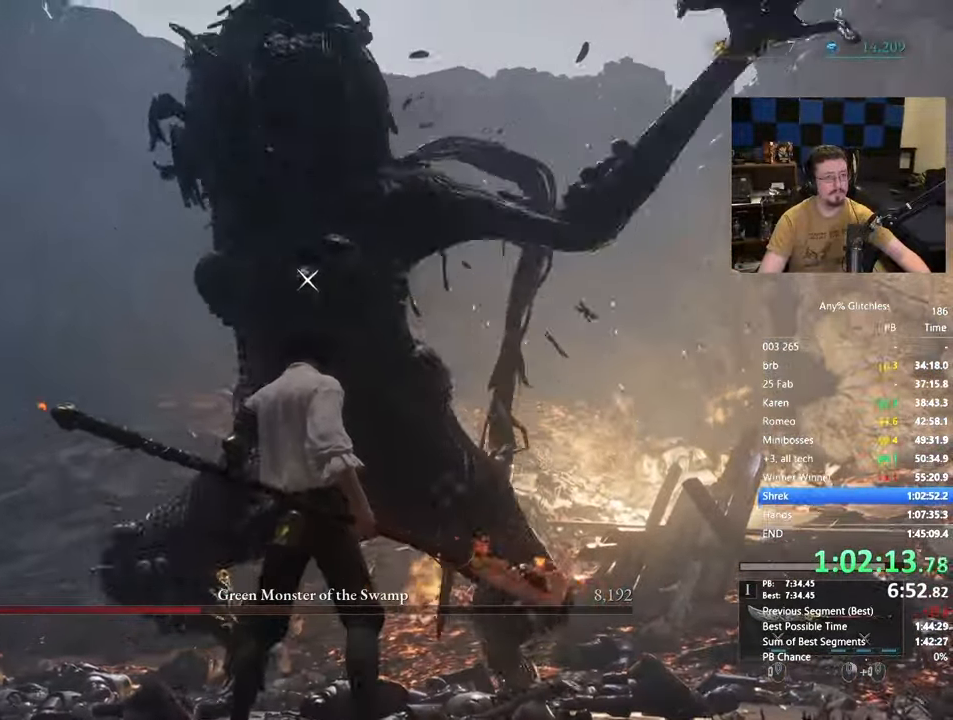
{"keys": ["w"], "mouse": [], "events": []}
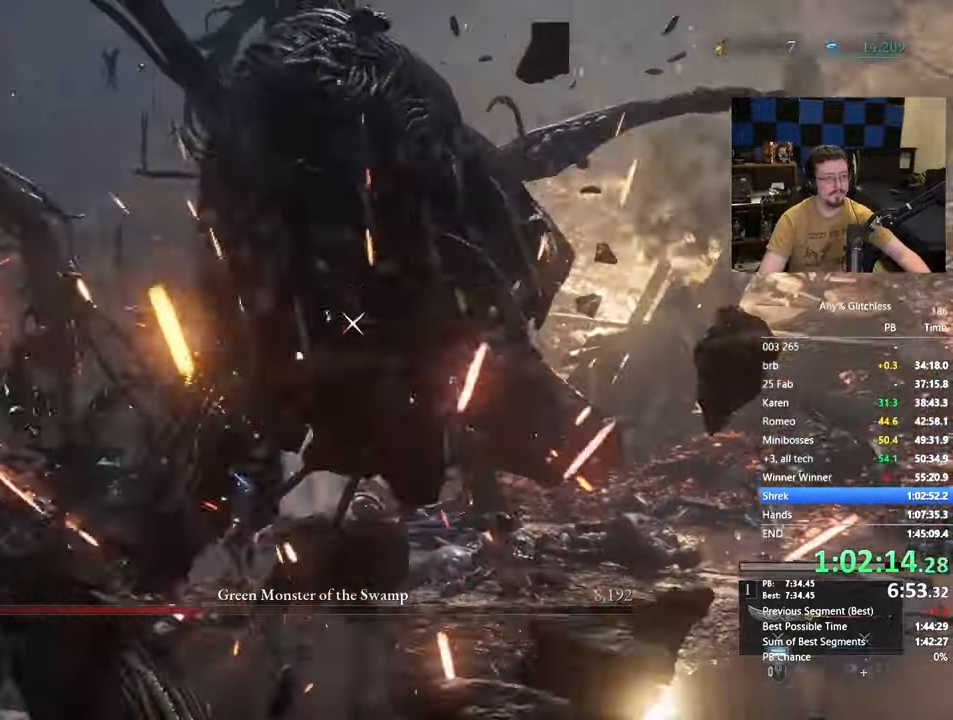
{"keys": ["a", "w"], "mouse": []}
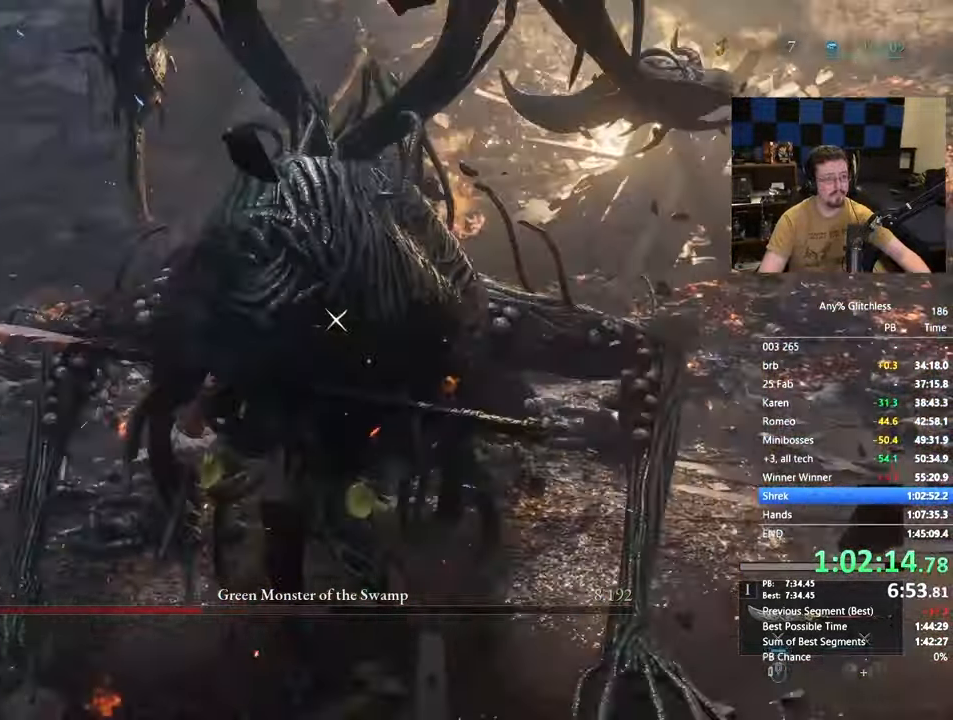
{"keys": ["a", "w"], "mouse": []}
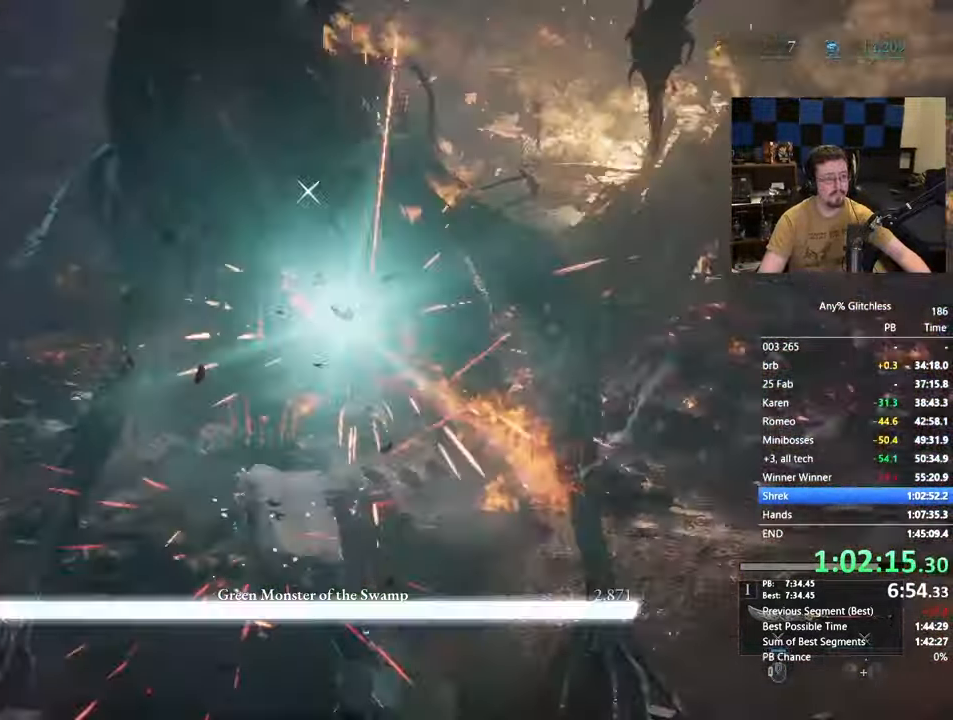
{"keys": [], "mouse": []}
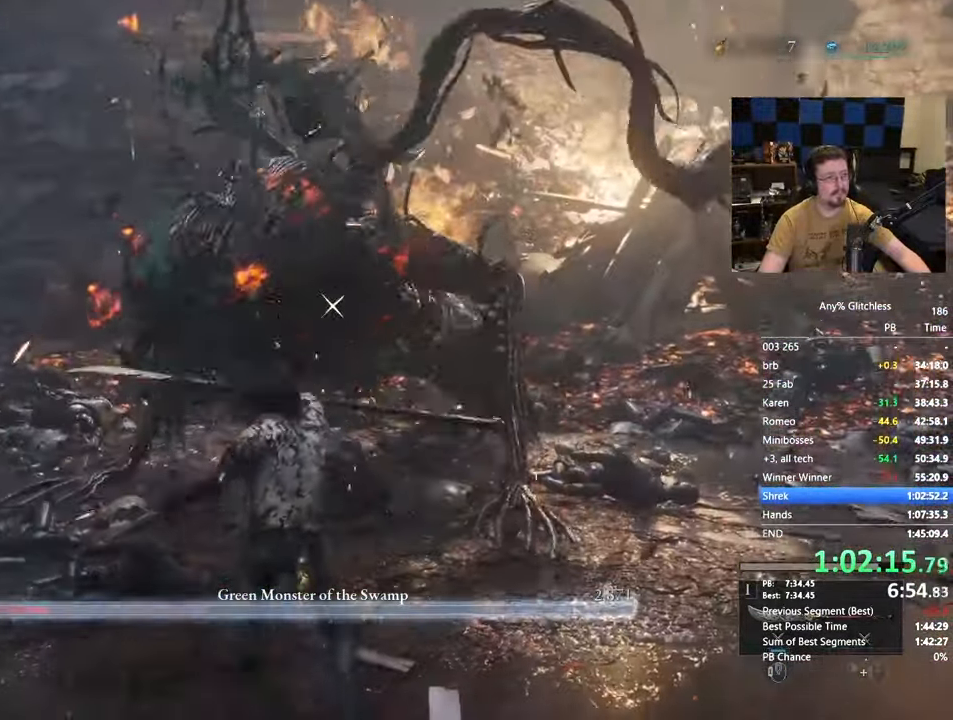
{"keys": [], "mouse": [], "events": []}
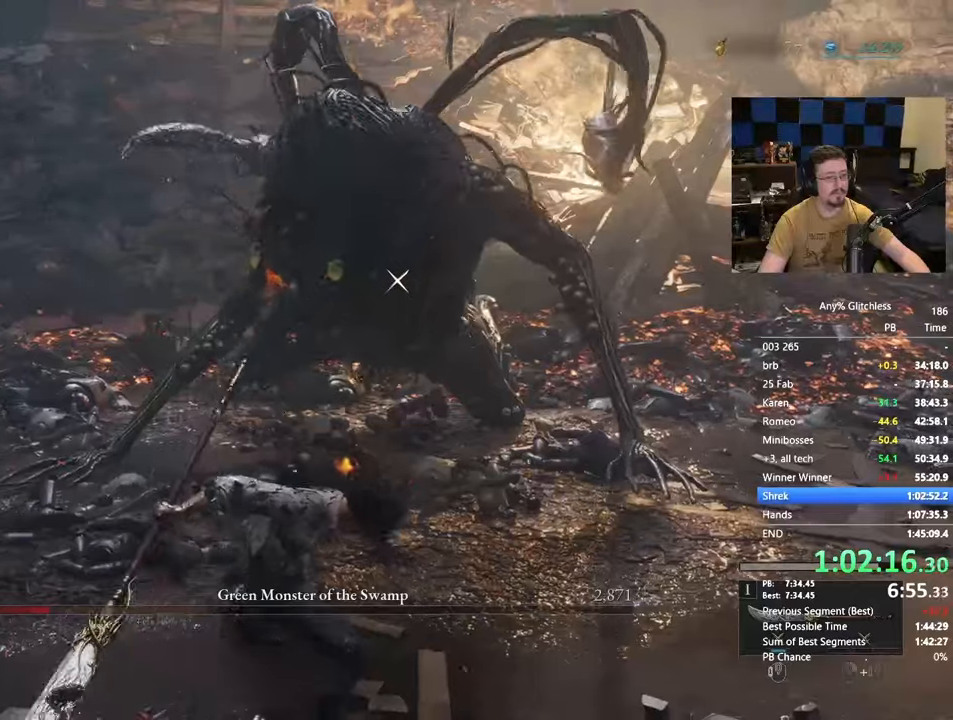
{"keys": [], "mouse": [], "events": []}
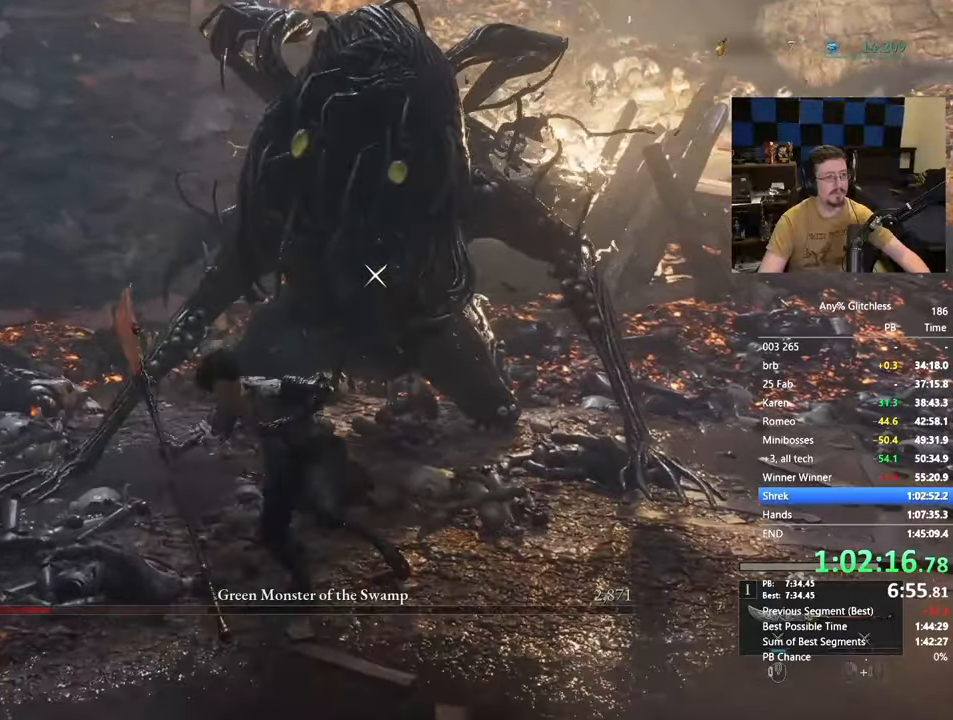
{"keys": [], "mouse": [], "events": []}
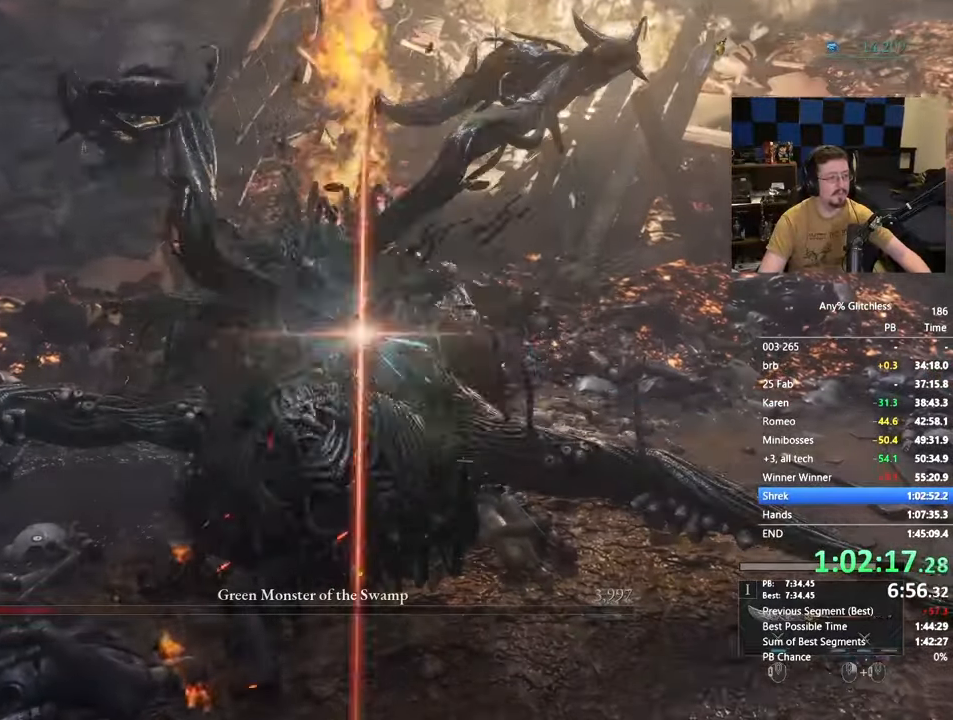
{"keys": [], "mouse": [], "events": []}
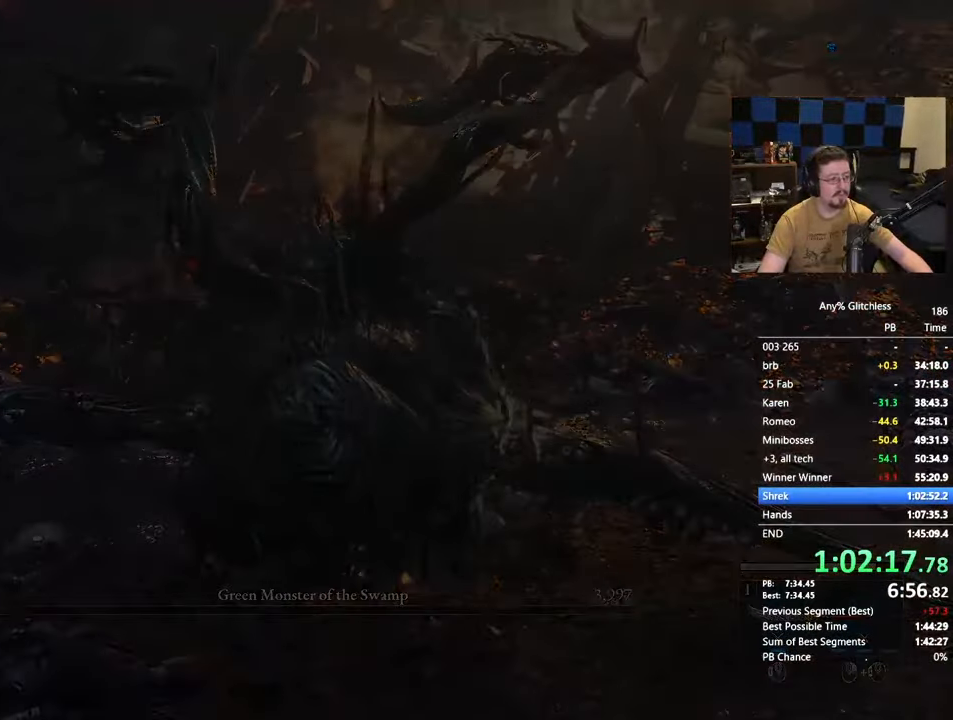
{"keys": ["space"], "mouse": [], "events": [[433, "space", "down"]]}
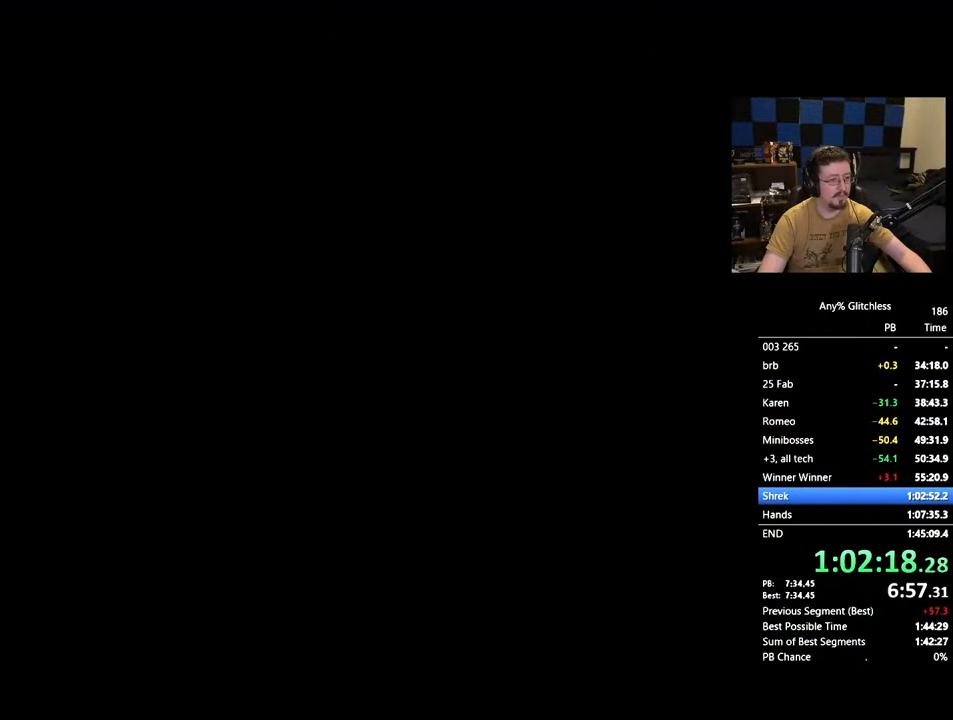
{"keys": ["space"], "mouse": [], "events": [[167, "space", "up"], [267, "space", "down"]]}